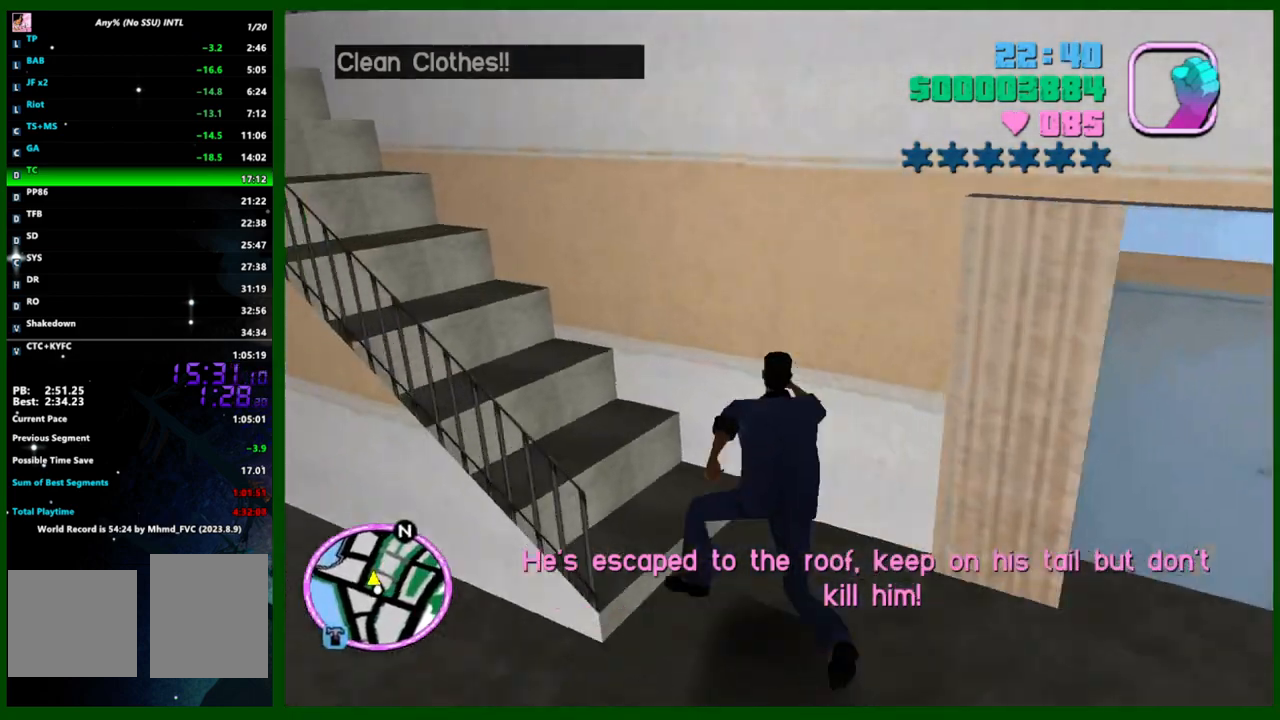
Gameplay with keyboard and mouse; each line is a JSON object with the keys and mouse buttons held at the frame after it. "events" lists presses ("down") and releases ("up") of "1", "2", "3", "4", "5", "c", "caps_lock", "ctrl", "d", "down", "e", "escape", "f", "f1", "f2", "f3", "g", "h", "left", "q", "right", "s", "shift", "space", "tab", "up", "v", "w", "x", "y", "z", "mouse_left", "mouse_middle", "mouse_right", "mouse_wheel_up" and "mouse_wheel_down" between this image and that frame as [ms after this image, input, new state], when the widget could be followed in between. "mouse_left", "mouse_middle", "mouse_right", "mouse_wheel_up", "mouse_wheel_down" = the "left", "middle", "right", "wheel_up", "wheel_down" buttons of the "mouse" list. No other keys are recorded. Not read: mouse_move.
{"keys": ["d", "shift", "w"], "mouse": [], "events": [[483, "caps_lock", "up"], [483, "d", "down"]]}
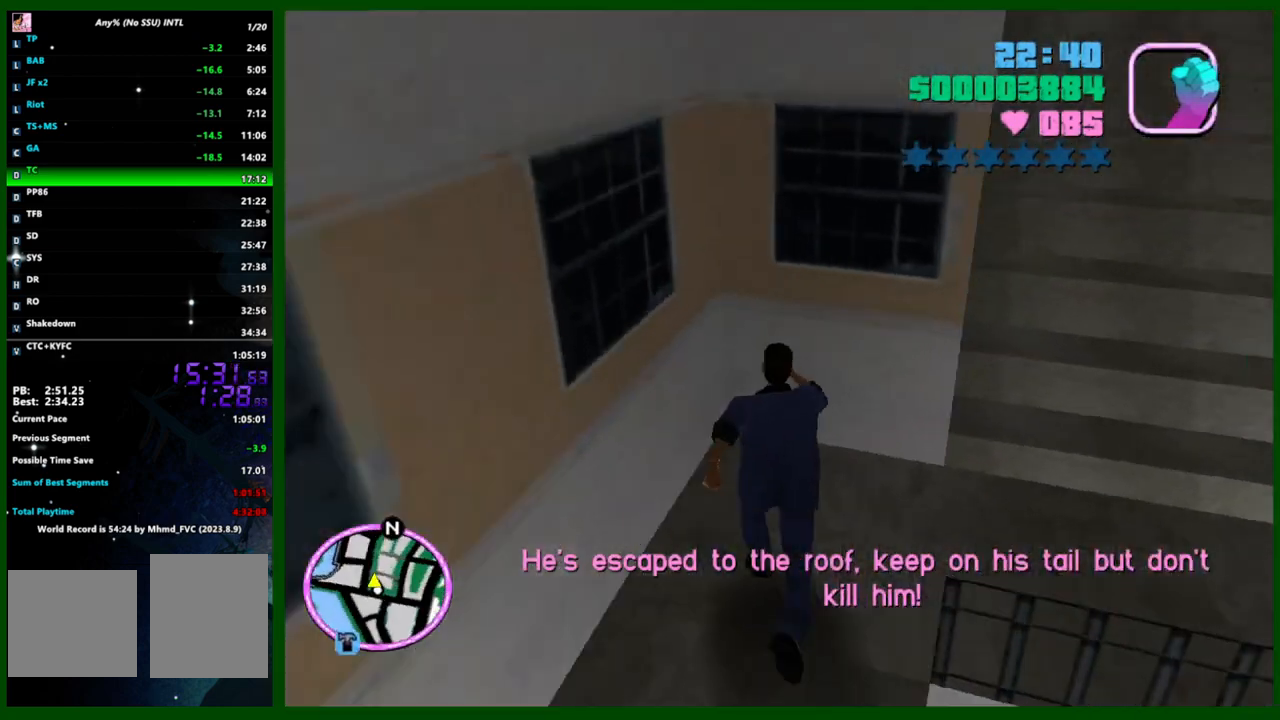
{"keys": ["shift", "w"], "mouse": [], "events": [[267, "d", "up"]]}
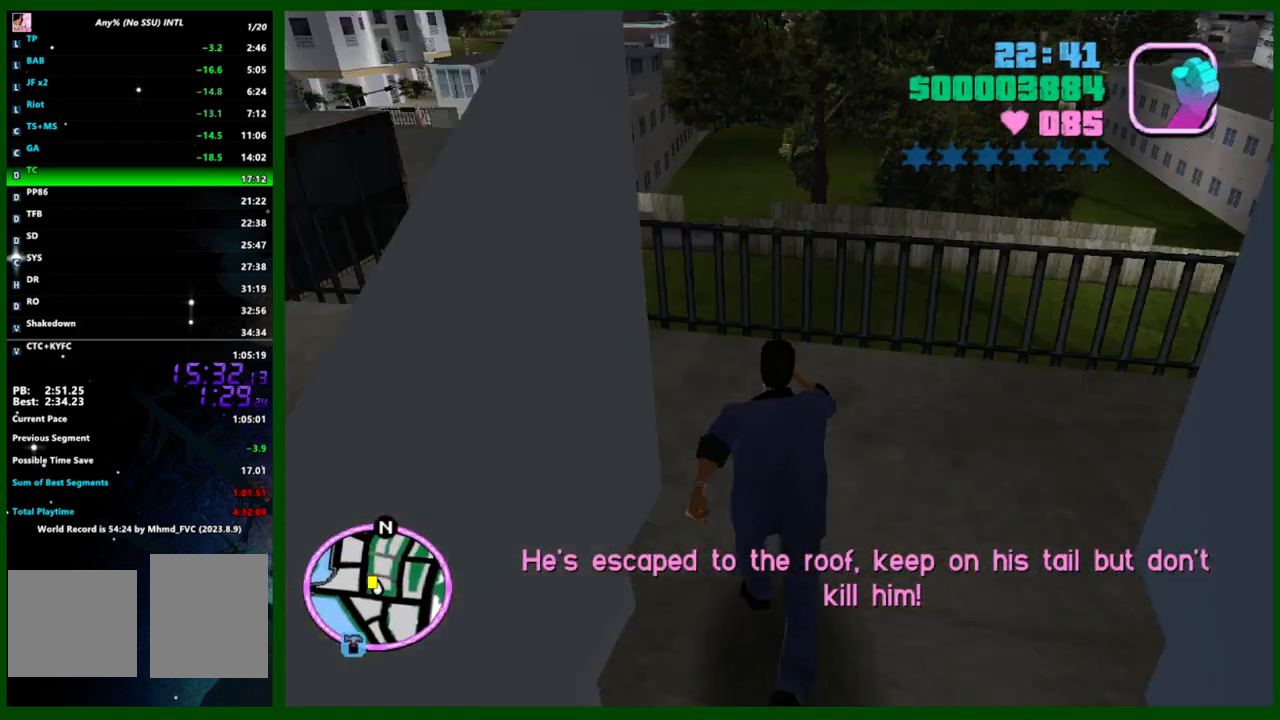
{"keys": [], "mouse": [], "events": [[183, "shift", "up"], [183, "w", "up"]]}
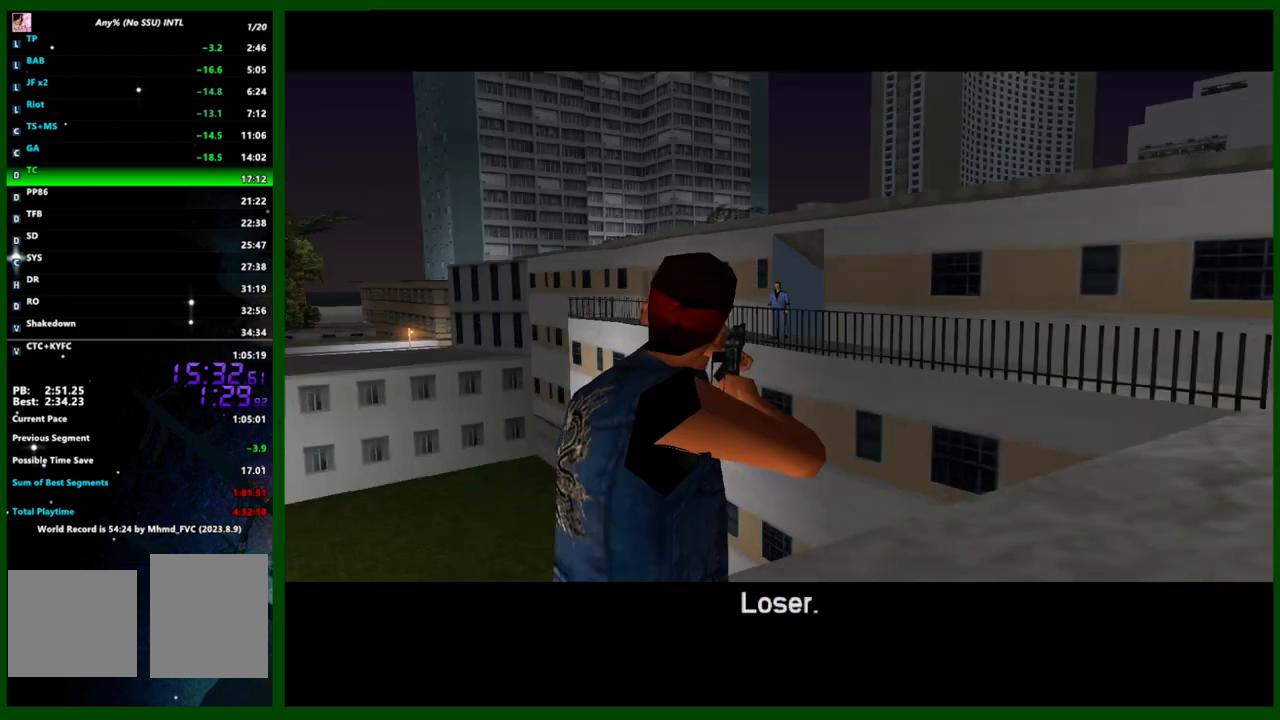
{"keys": [], "mouse": [], "events": []}
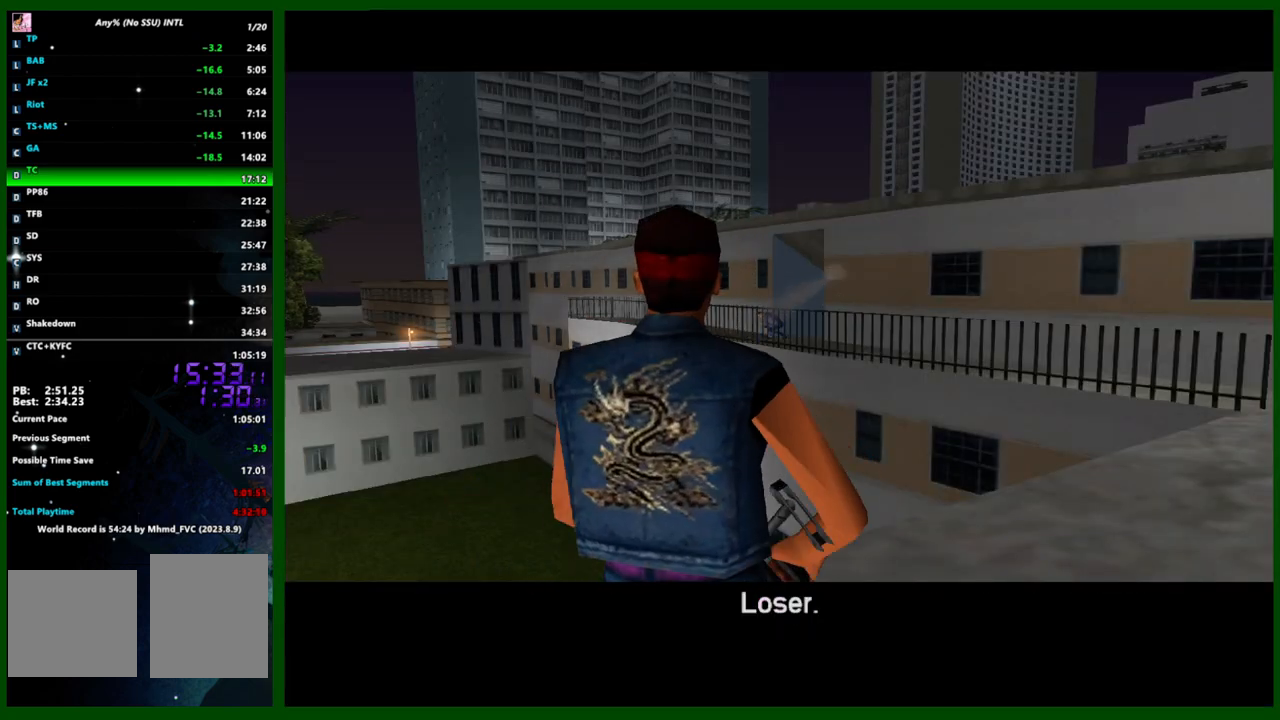
{"keys": [], "mouse": [], "events": []}
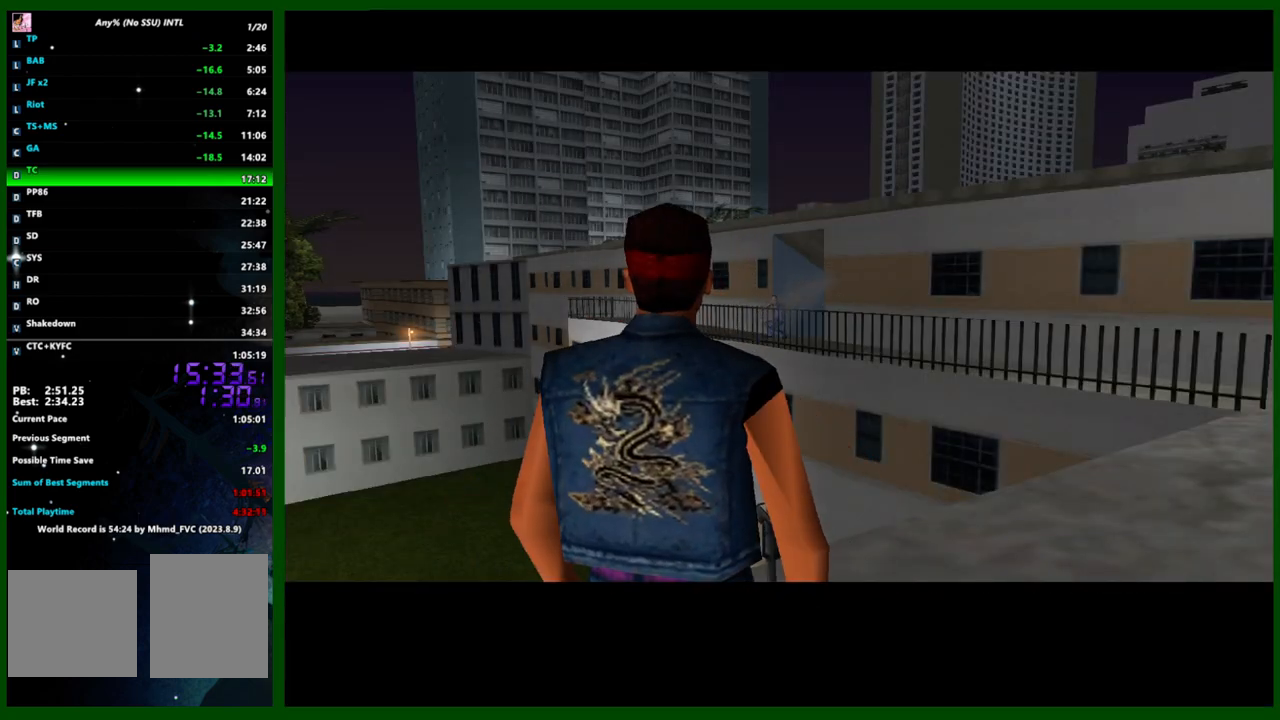
{"keys": [], "mouse": [], "events": []}
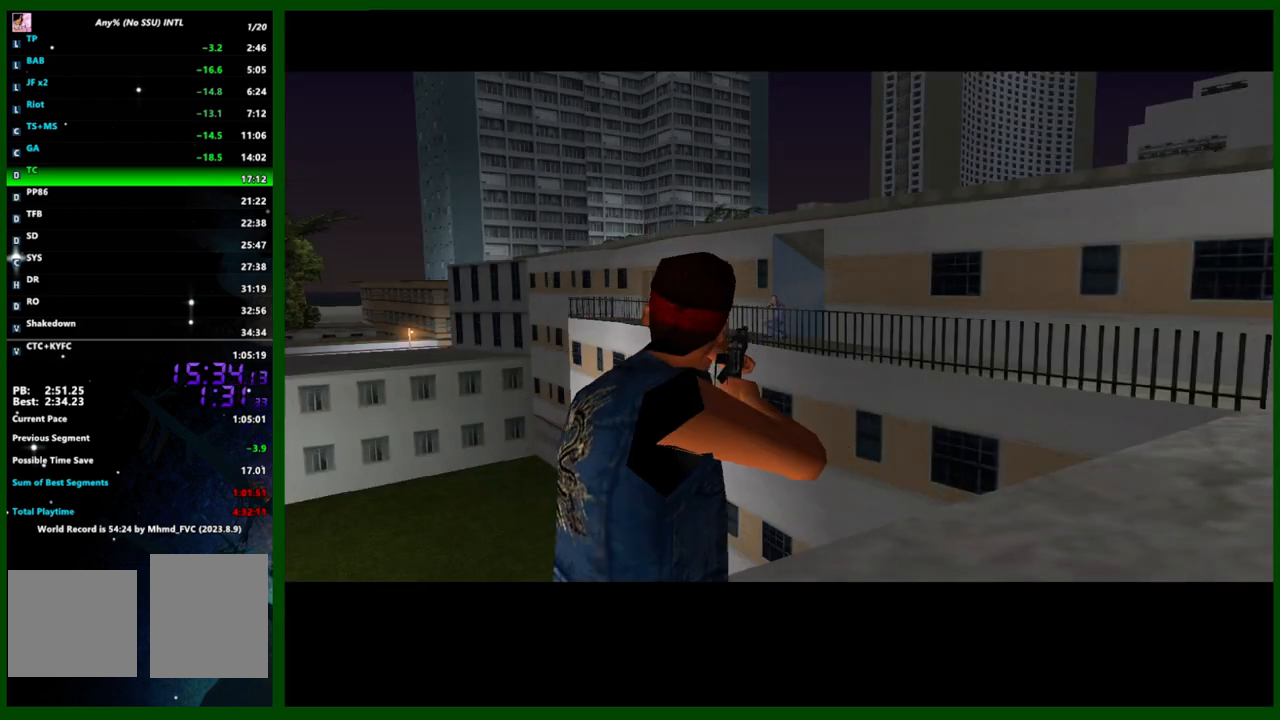
{"keys": ["d", "shift", "w"], "mouse": [], "events": [[100, "shift", "down"], [100, "w", "down"], [250, "d", "down"]]}
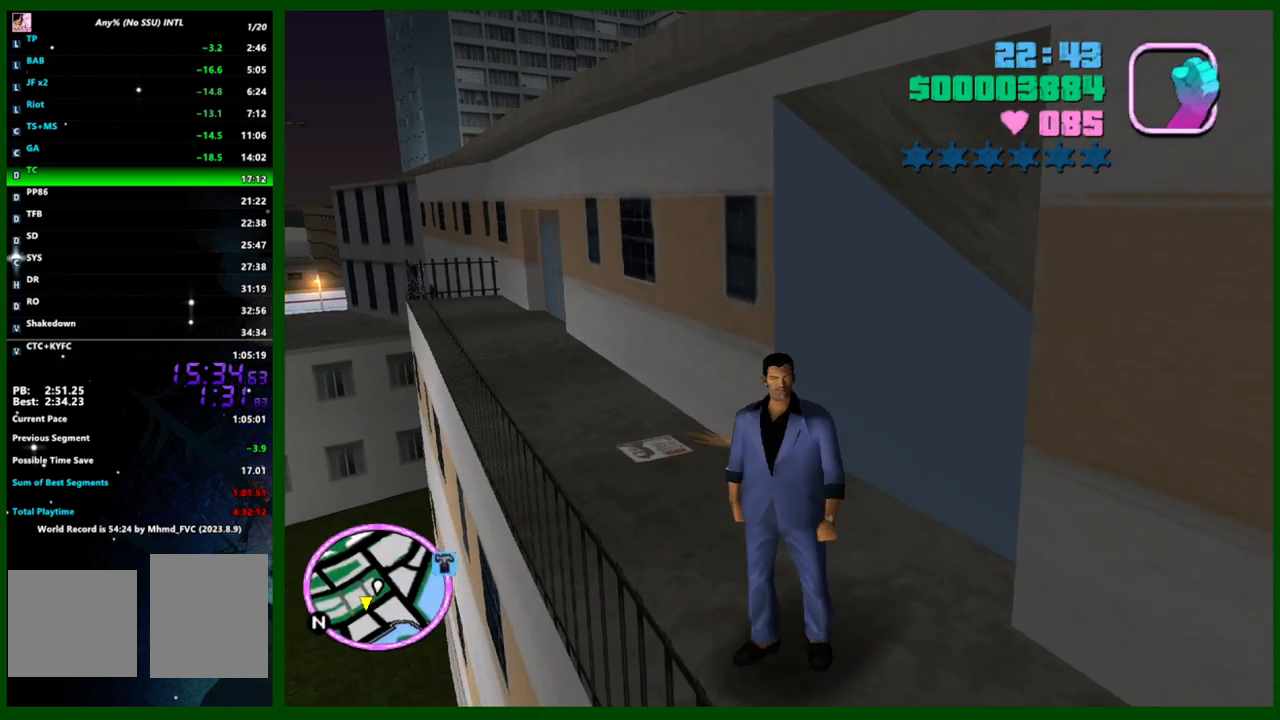
{"keys": ["shift", "w"], "mouse": [], "events": [[267, "d", "up"]]}
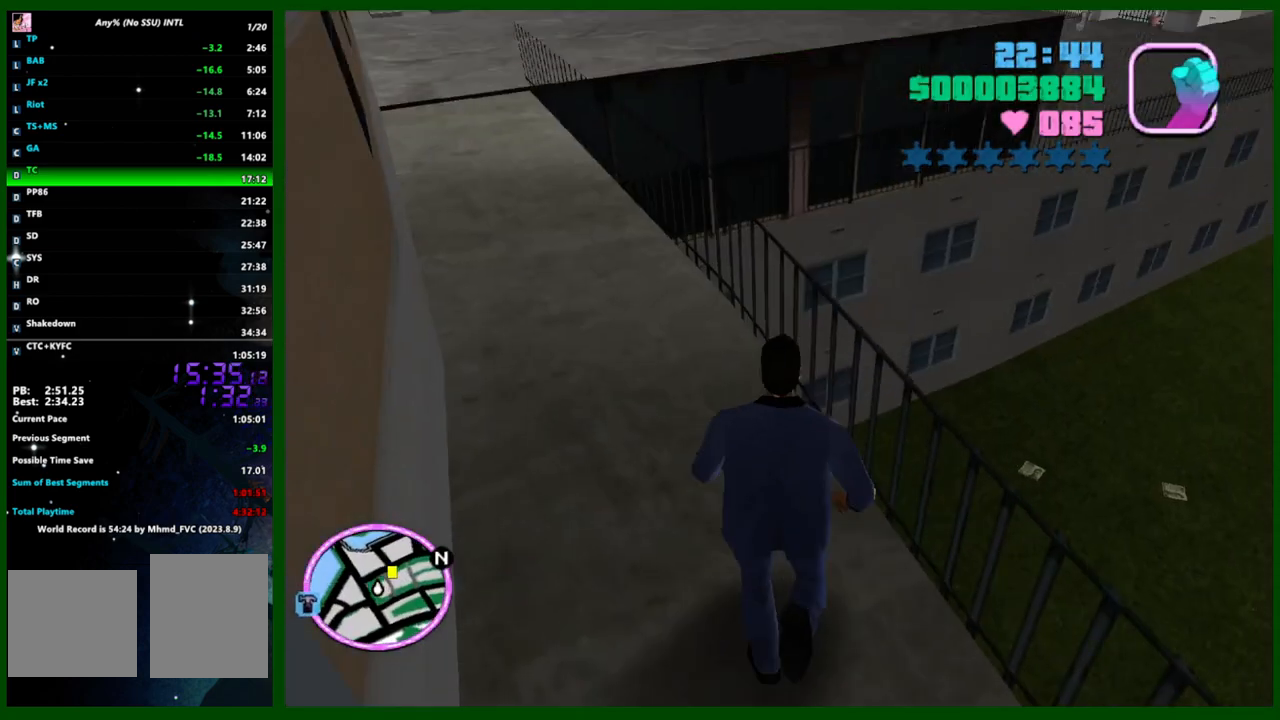
{"keys": ["caps_lock", "shift", "w"], "mouse": [], "events": [[133, "caps_lock", "down"], [233, "shift", "up"], [317, "shift", "down"], [417, "shift", "up"], [467, "shift", "down"]]}
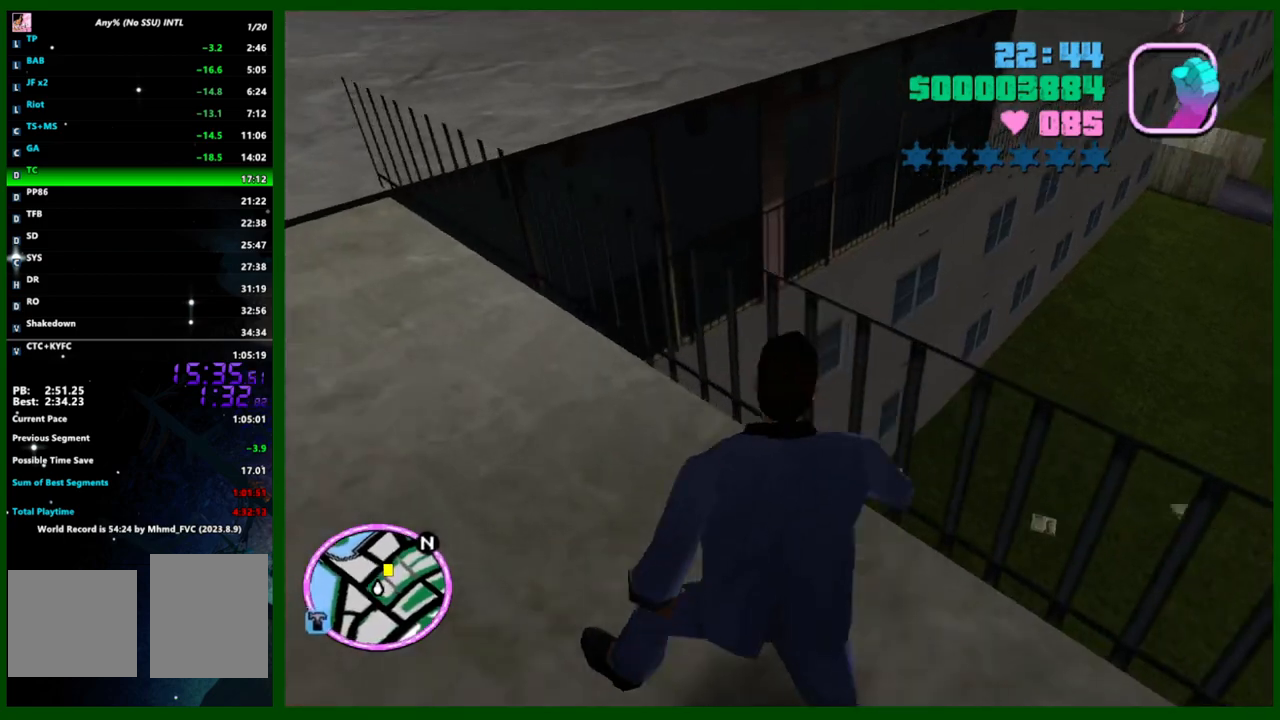
{"keys": ["caps_lock", "shift", "w"], "mouse": [], "events": [[67, "shift", "up"], [150, "shift", "down"], [383, "shift", "up"], [483, "shift", "down"]]}
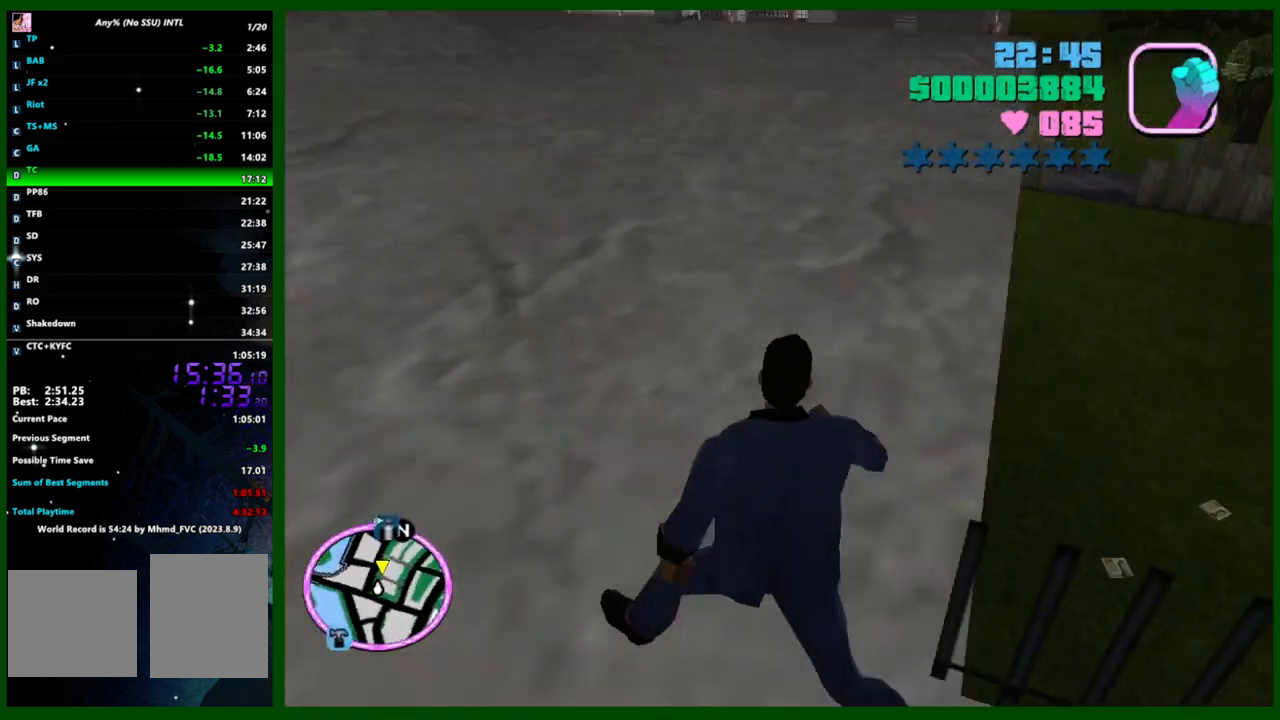
{"keys": ["shift", "w"], "mouse": [], "events": [[67, "caps_lock", "up"], [67, "shift", "up"], [117, "shift", "down"], [217, "shift", "up"], [267, "shift", "down"], [350, "shift", "up"], [450, "shift", "down"]]}
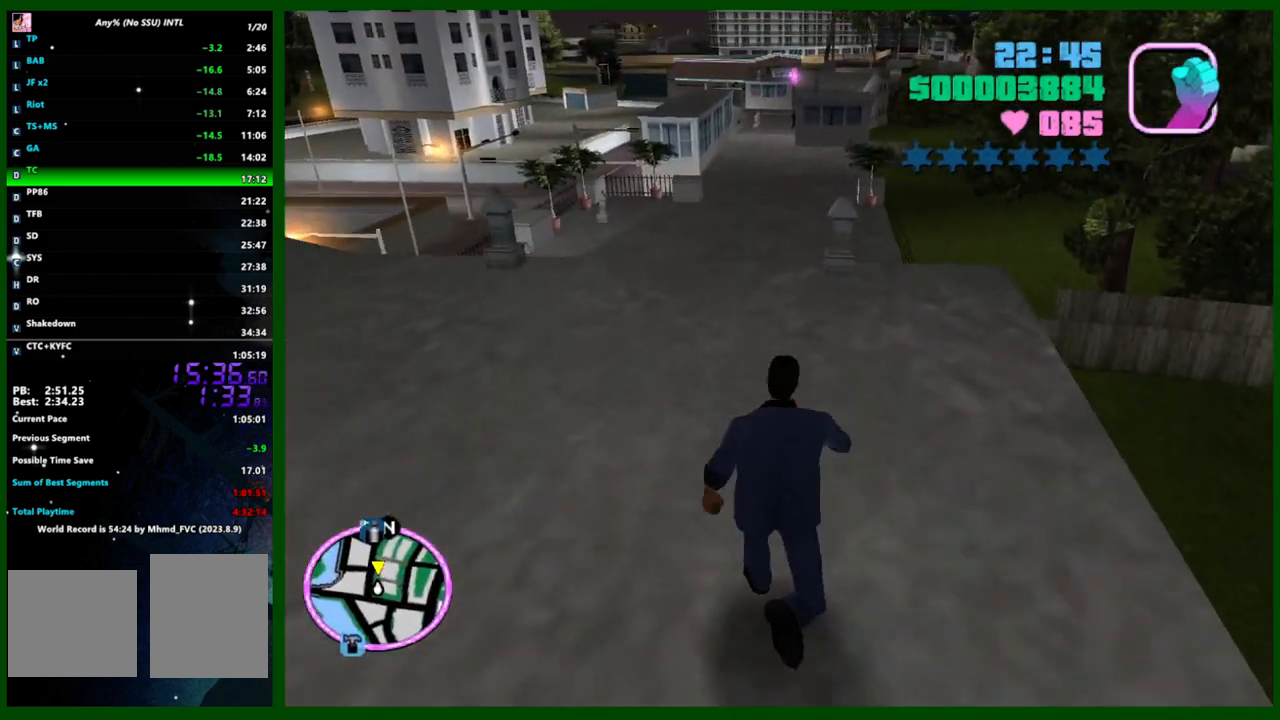
{"keys": ["shift", "w"], "mouse": ["left"], "events": [[50, "shift", "up"], [83, "shift", "down"], [183, "shift", "up"], [283, "shift", "down"], [383, "shift", "up"], [467, "mouse_left", "down"], [467, "shift", "down"]]}
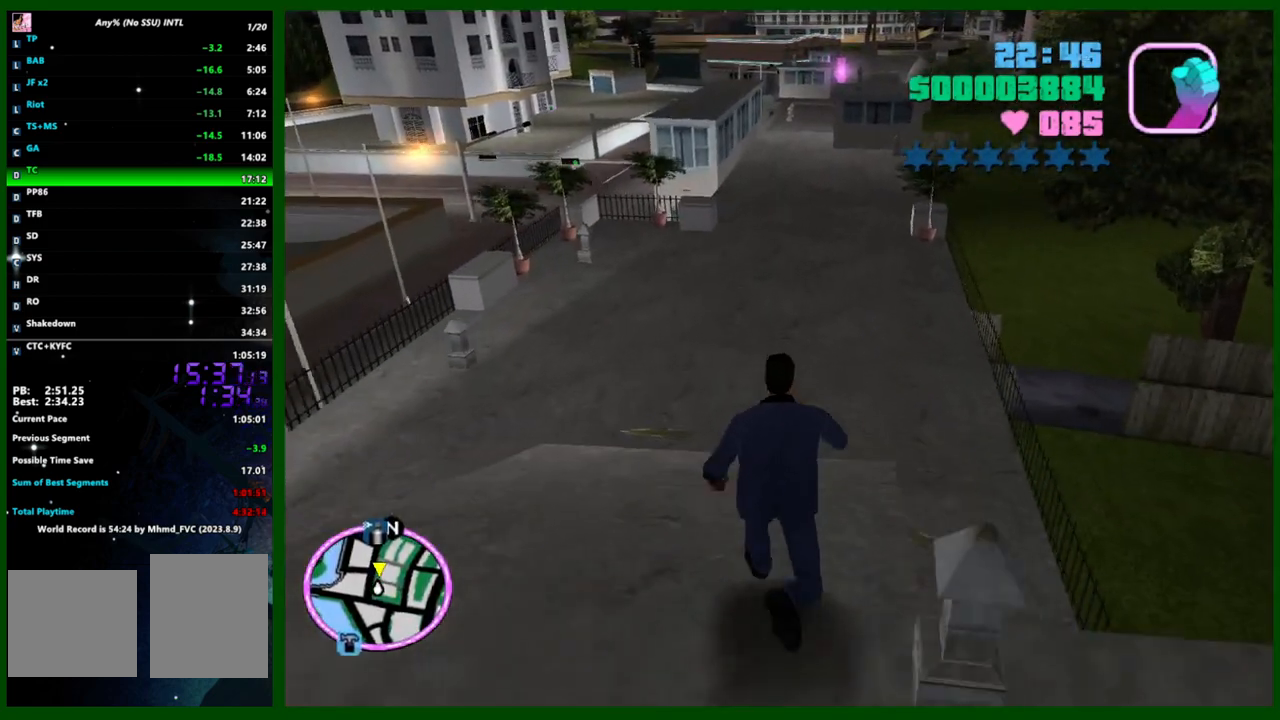
{"keys": ["shift", "w"], "mouse": [], "events": [[67, "mouse_left", "up"], [67, "shift", "up"], [100, "shift", "down"], [200, "shift", "up"], [300, "shift", "down"], [383, "shift", "up"], [483, "shift", "down"]]}
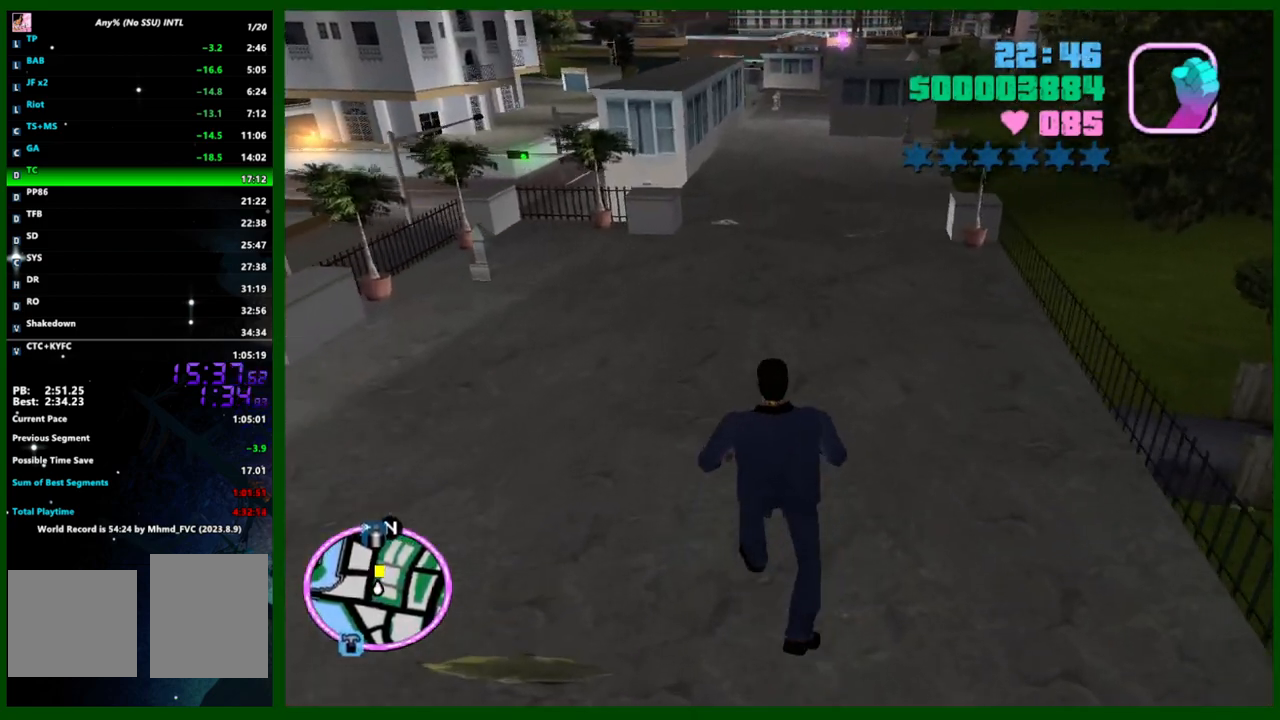
{"keys": ["shift", "w"], "mouse": ["left"], "events": [[83, "shift", "up"], [167, "mouse_left", "down"], [167, "shift", "down"], [217, "shift", "up"], [267, "mouse_left", "up"], [317, "shift", "down"], [350, "mouse_left", "down"], [400, "mouse_left", "up"], [400, "shift", "up"], [500, "mouse_left", "down"], [500, "shift", "down"]]}
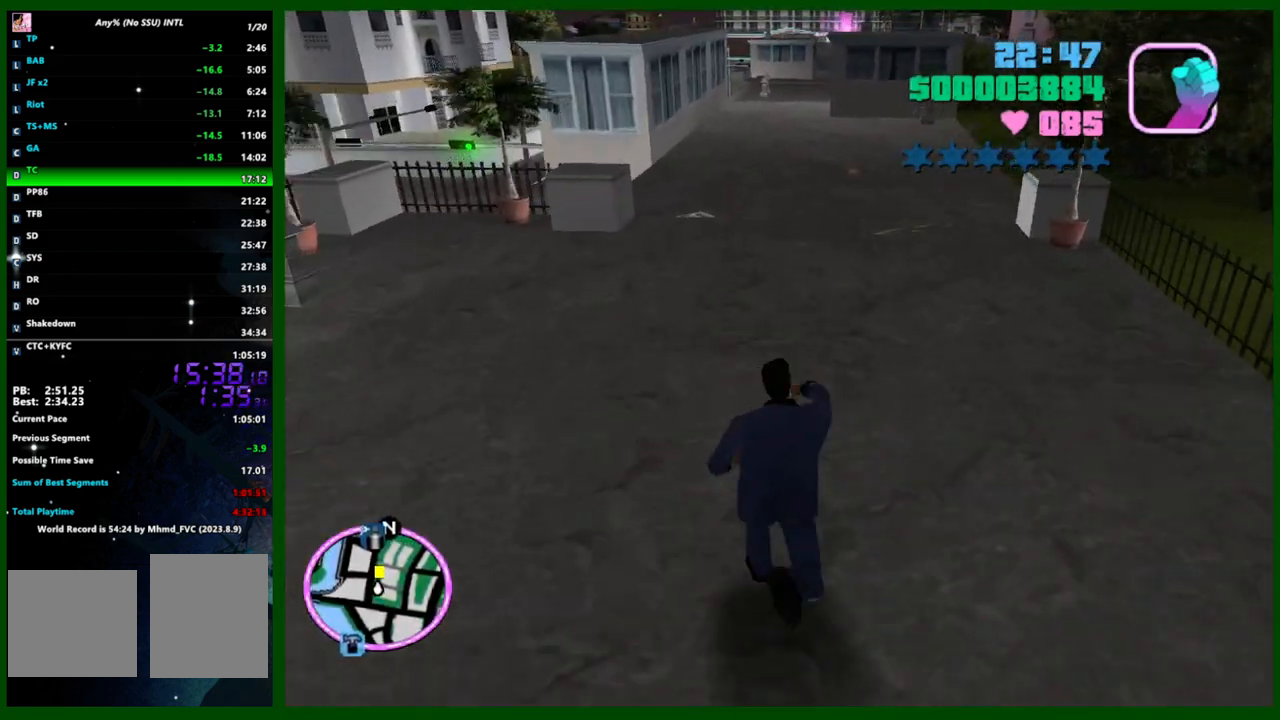
{"keys": ["w"], "mouse": [], "events": [[83, "mouse_left", "up"], [83, "shift", "up"], [183, "shift", "down"], [283, "shift", "up"], [333, "shift", "down"], [417, "shift", "up"]]}
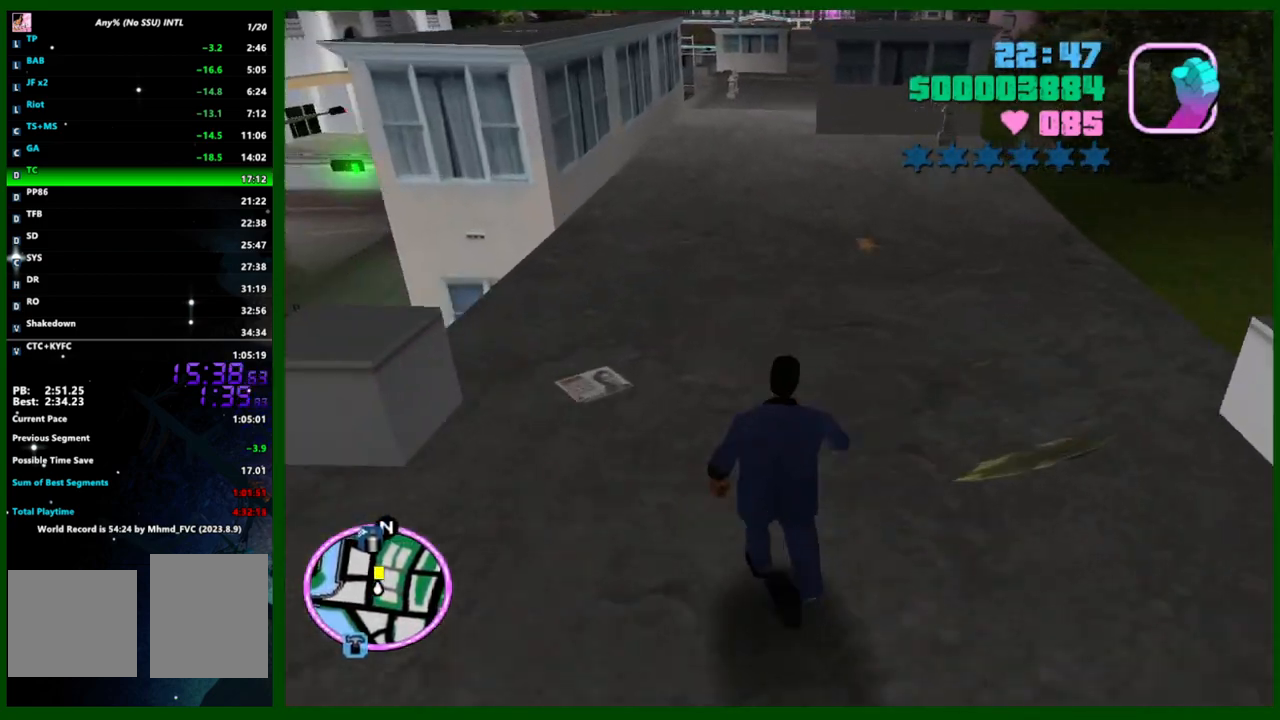
{"keys": ["w"], "mouse": [], "events": [[17, "mouse_left", "down"], [17, "shift", "down"], [67, "mouse_left", "up"], [100, "shift", "up"], [150, "mouse_left", "down"], [200, "mouse_left", "up"], [200, "shift", "down"], [300, "shift", "up"], [383, "shift", "down"], [433, "shift", "up"]]}
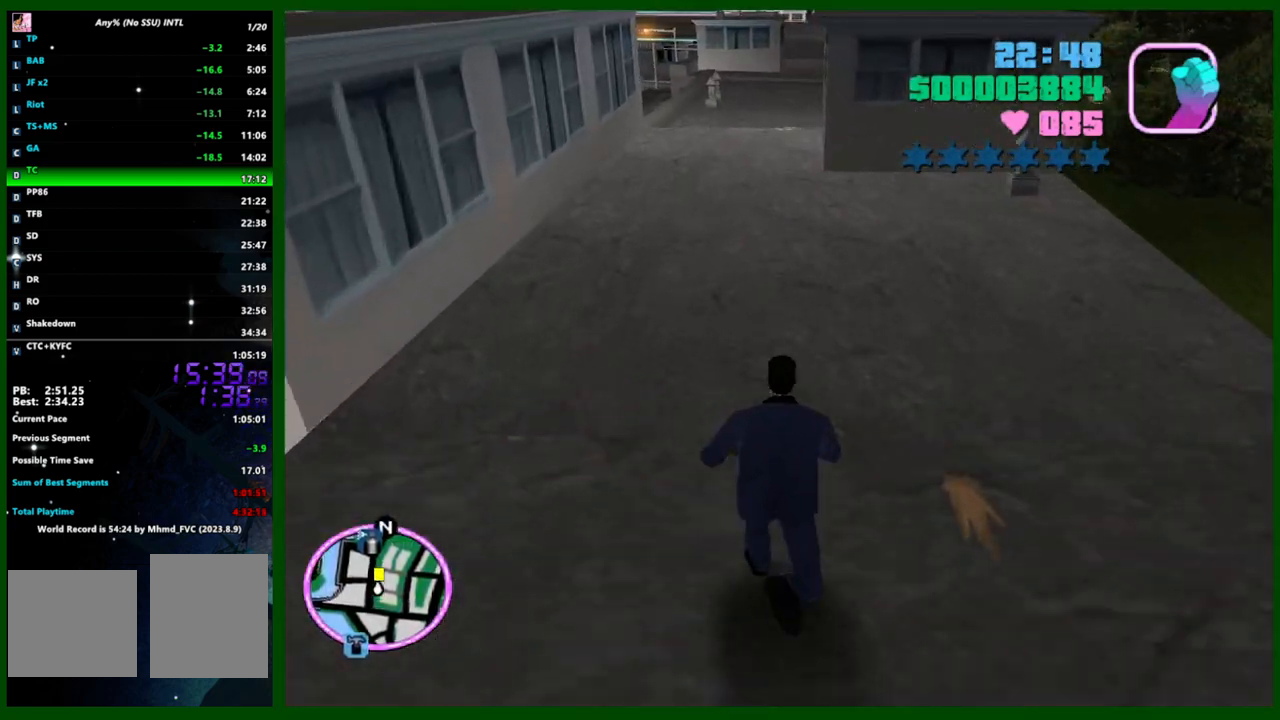
{"keys": ["shift", "w"], "mouse": [], "events": [[33, "mouse_left", "down"], [33, "shift", "down"], [117, "mouse_left", "up"], [117, "shift", "up"], [217, "mouse_left", "down"], [217, "shift", "down"], [267, "mouse_left", "up"], [317, "shift", "up"], [400, "shift", "down"]]}
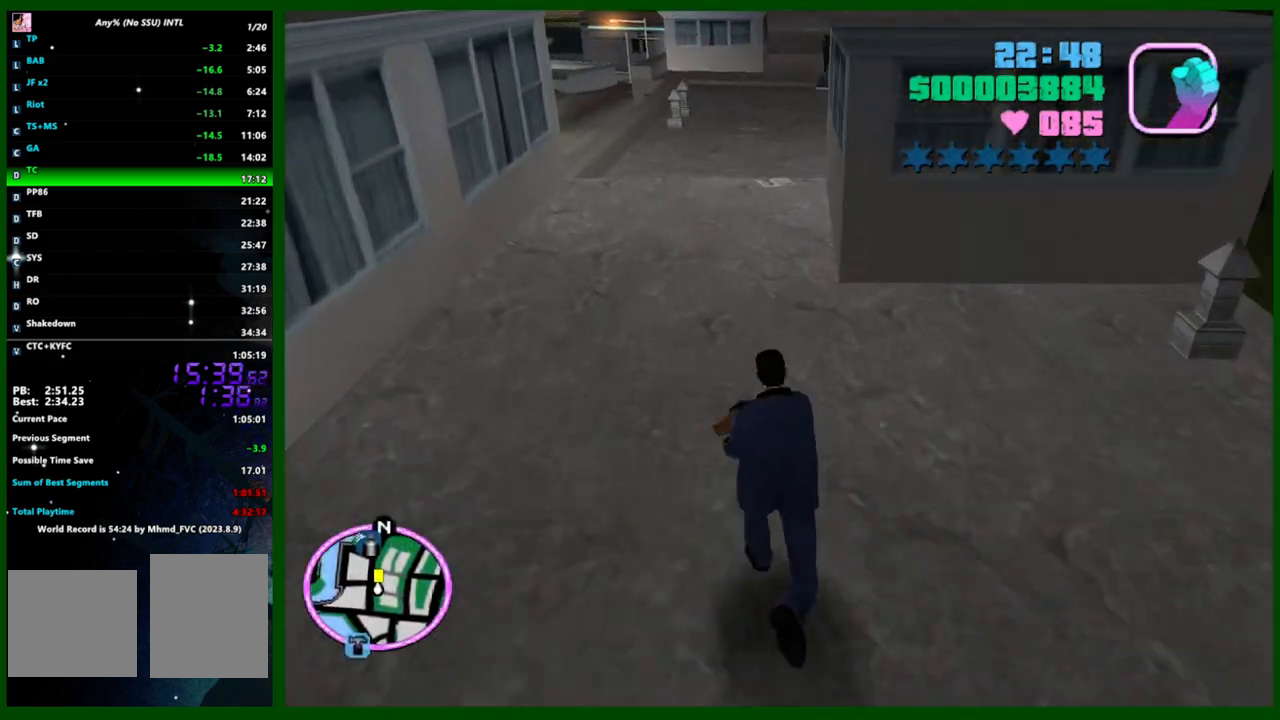
{"keys": ["shift", "w"], "mouse": [], "events": [[17, "shift", "up"], [83, "mouse_left", "down"], [83, "shift", "down"], [133, "shift", "up"], [183, "mouse_left", "up"], [233, "shift", "down"], [317, "mouse_left", "down"], [317, "shift", "up"], [367, "mouse_left", "up"], [417, "shift", "down"]]}
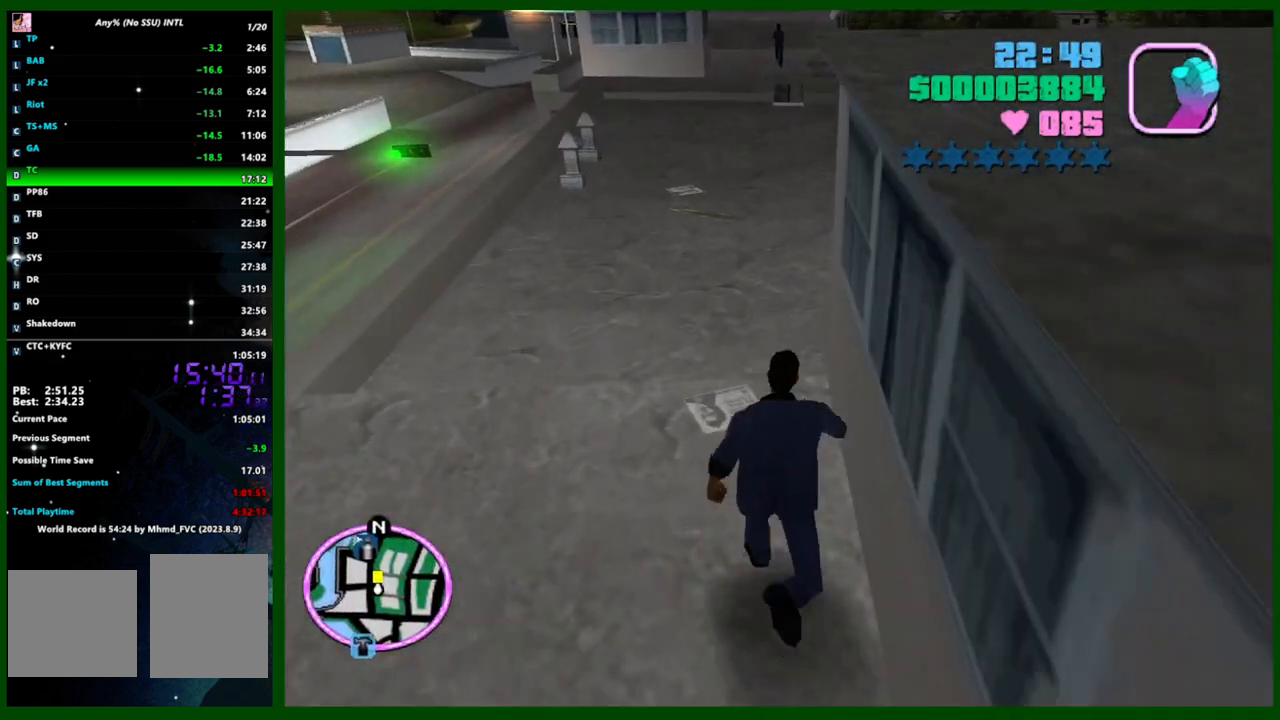
{"keys": ["shift", "w"], "mouse": [], "events": [[17, "shift", "up"], [100, "shift", "down"], [200, "shift", "up"], [250, "shift", "down"], [300, "mouse_left", "down"], [333, "mouse_left", "up"], [383, "shift", "up"], [433, "shift", "down"]]}
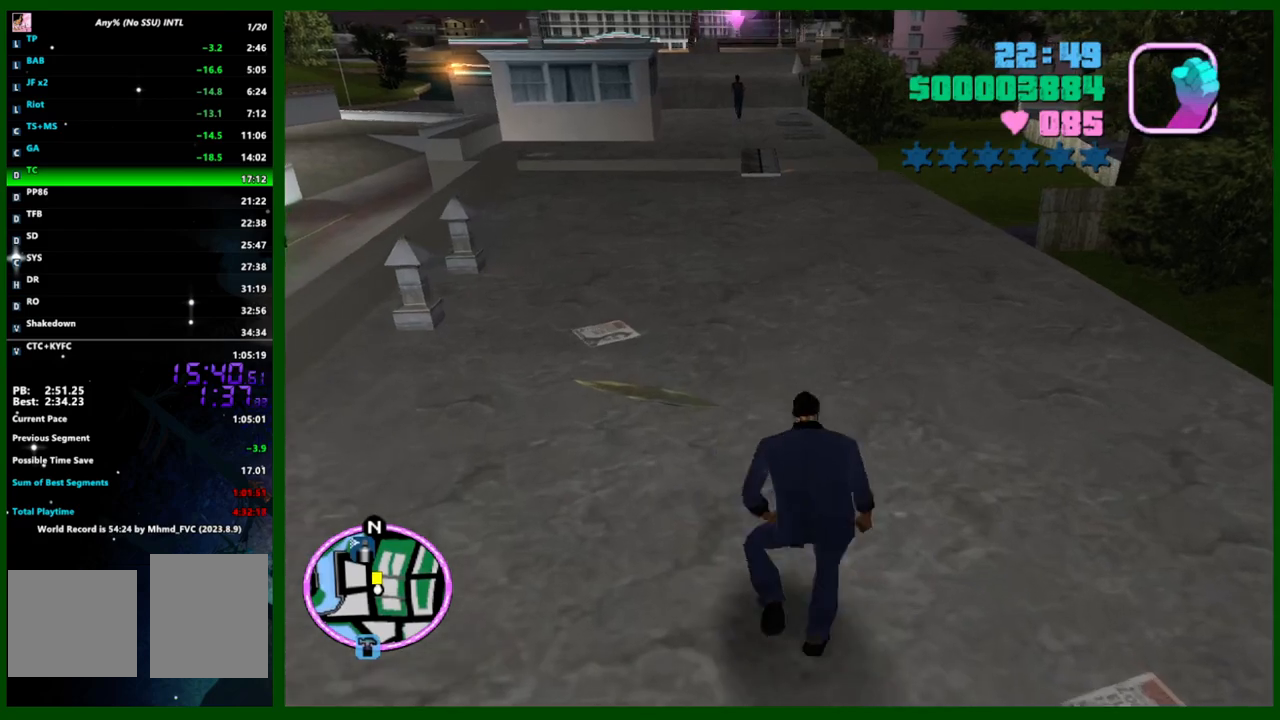
{"keys": ["shift", "w"], "mouse": [], "events": [[33, "shift", "up"], [117, "shift", "down"], [217, "shift", "up"], [317, "shift", "down"], [400, "mouse_left", "down"], [400, "shift", "up"], [500, "mouse_left", "up"], [500, "shift", "down"]]}
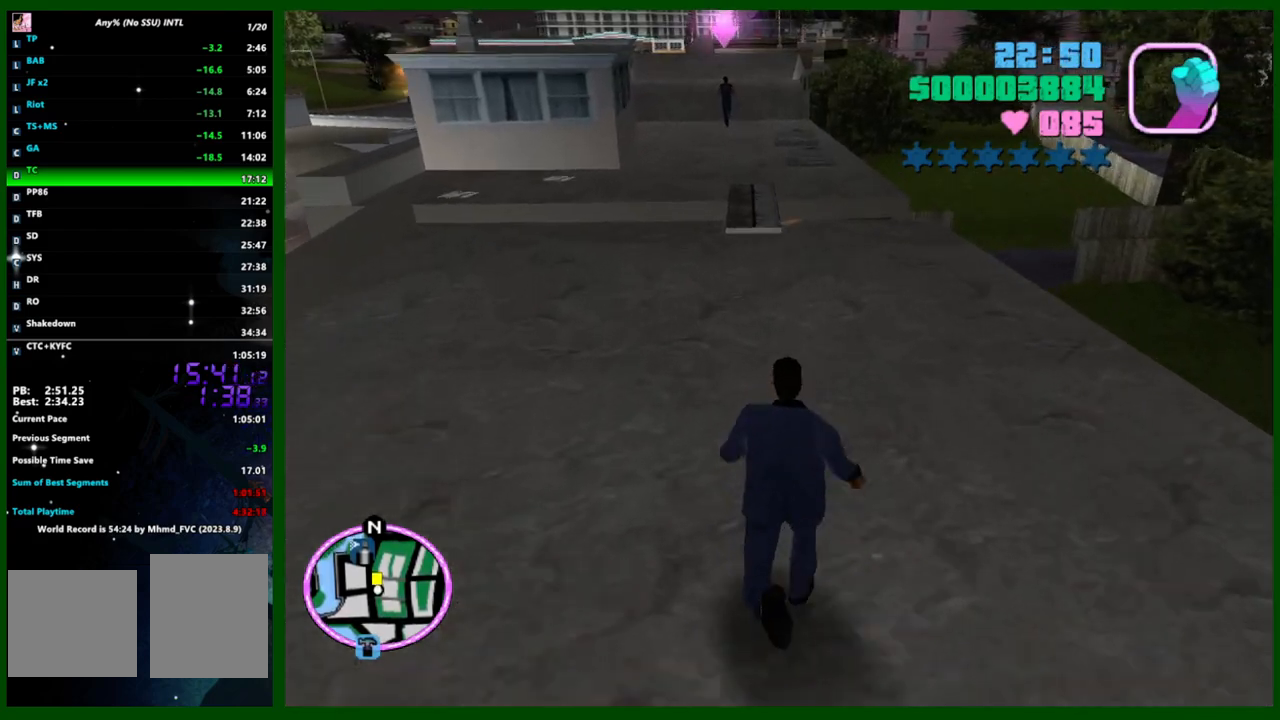
{"keys": ["shift", "w"], "mouse": ["left"], "events": [[50, "shift", "up"], [133, "shift", "down"], [233, "shift", "up"], [317, "shift", "down"], [417, "mouse_left", "down"], [417, "shift", "up"], [467, "shift", "down"]]}
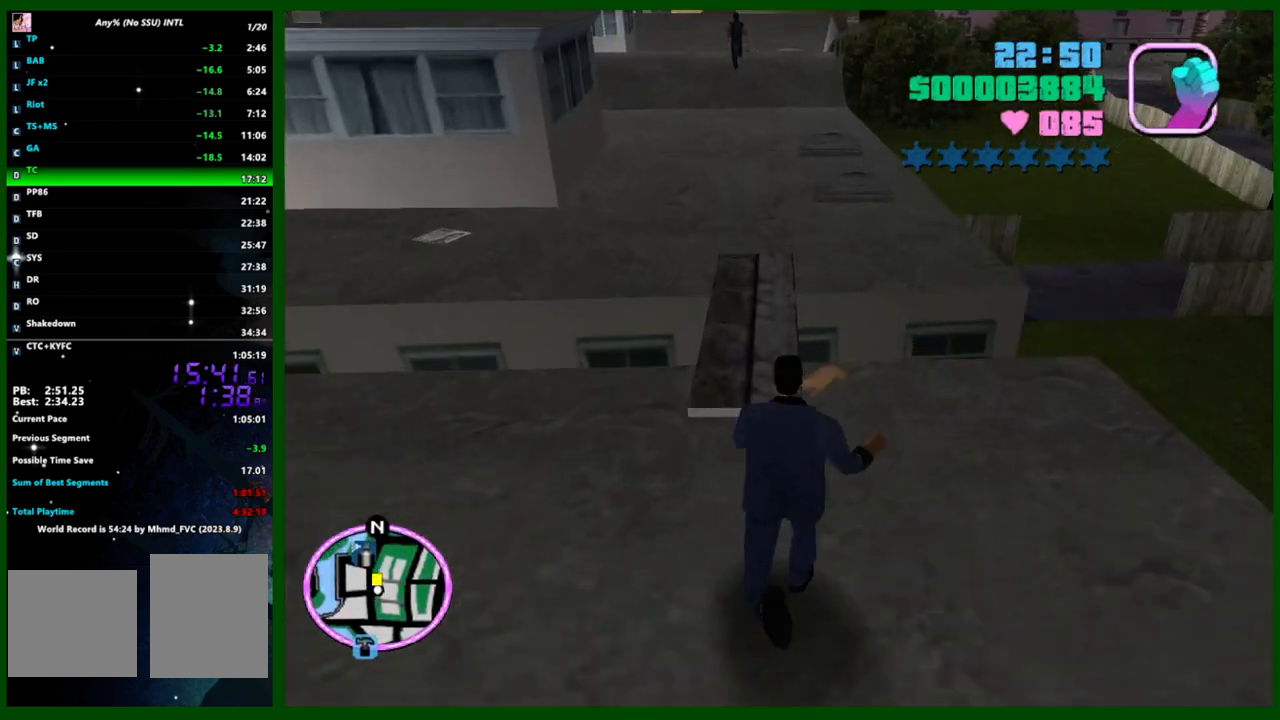
{"keys": ["shift", "w"], "mouse": [], "events": [[17, "mouse_left", "up"], [67, "shift", "up"], [150, "shift", "down"], [250, "shift", "up"], [333, "shift", "down"], [450, "shift", "up"], [483, "shift", "down"]]}
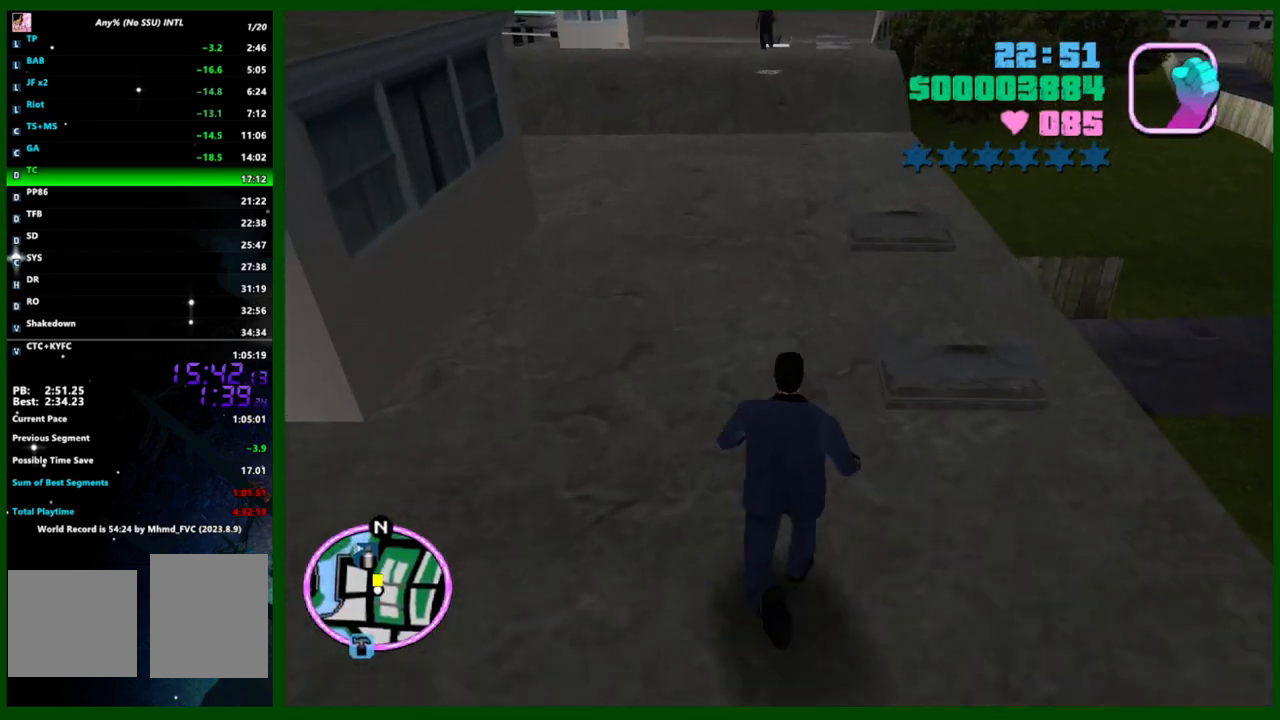
{"keys": ["w"], "mouse": [], "events": [[67, "mouse_left", "down"], [67, "shift", "up"], [117, "mouse_left", "up"], [167, "shift", "down"], [267, "shift", "up"], [350, "shift", "down"], [450, "shift", "up"]]}
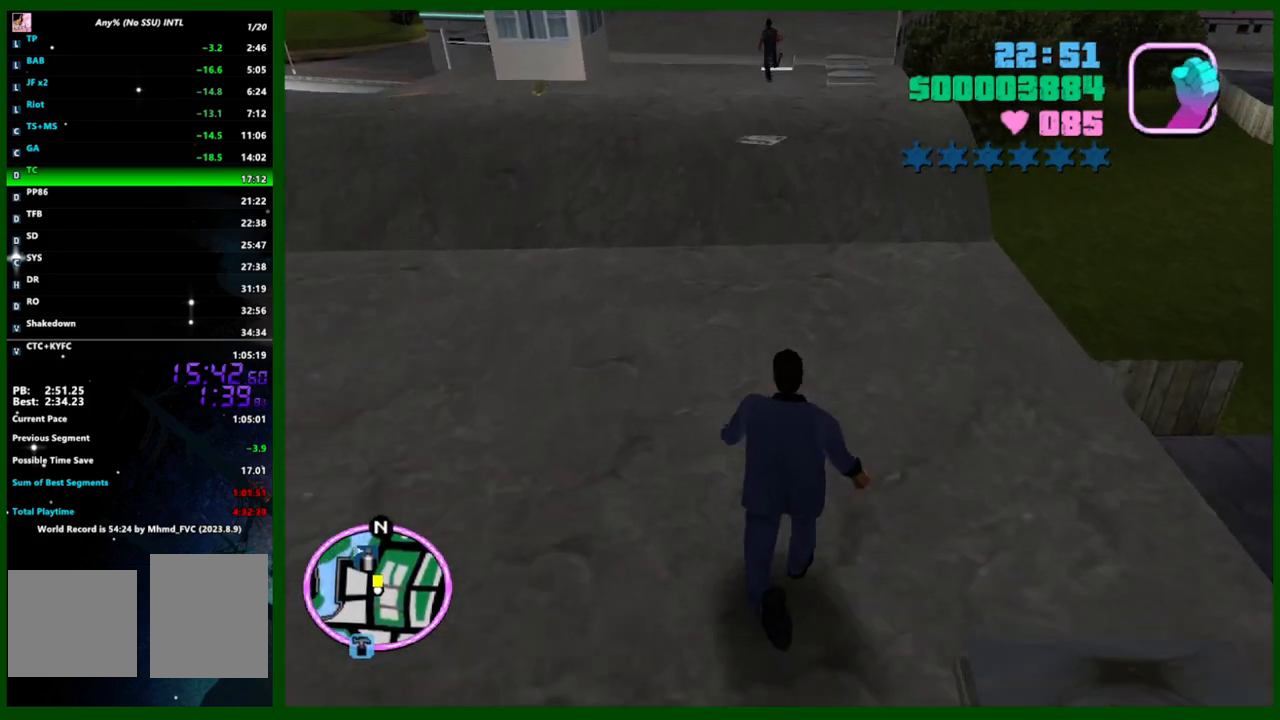
{"keys": ["w"], "mouse": [], "events": [[50, "mouse_left", "down"], [50, "shift", "down"], [100, "mouse_left", "up"], [100, "shift", "up"], [183, "shift", "down"], [283, "shift", "up"], [367, "shift", "down"], [467, "shift", "up"]]}
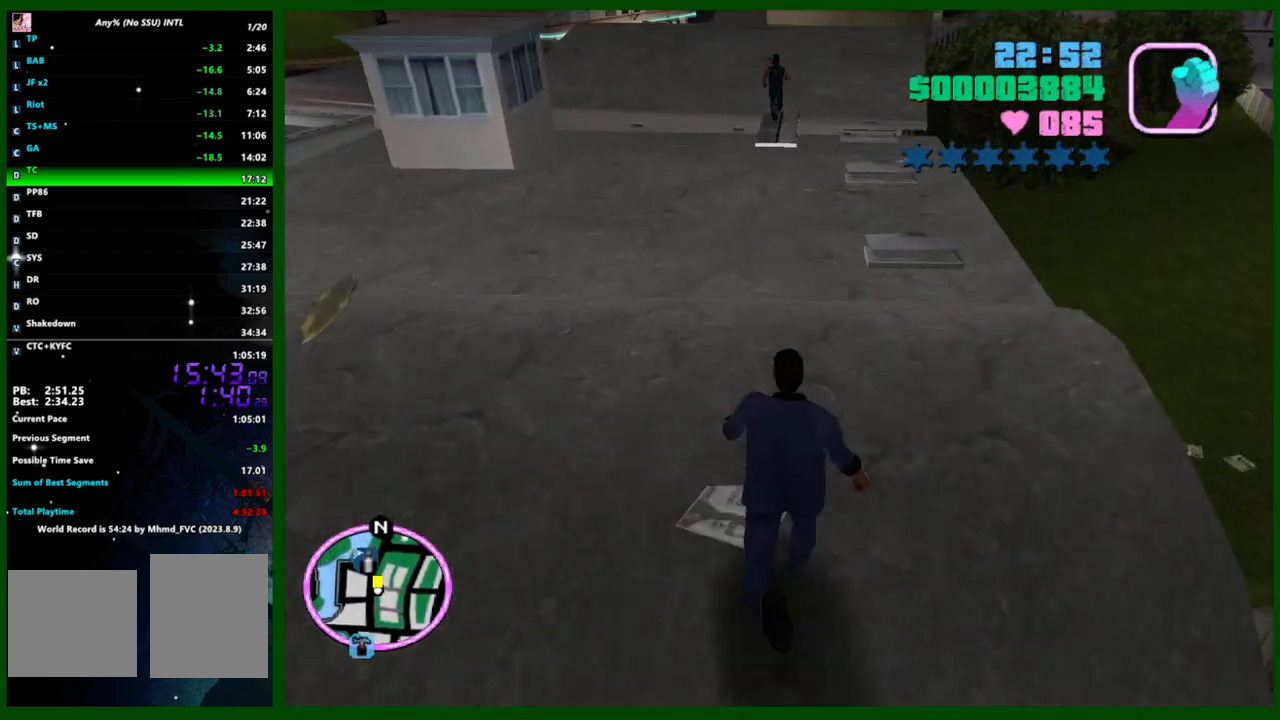
{"keys": ["w"], "mouse": [], "events": [[50, "shift", "down"], [100, "shift", "up"], [200, "shift", "down"], [250, "mouse_left", "down"], [300, "mouse_left", "up"], [300, "shift", "up"], [383, "shift", "down"], [483, "shift", "up"]]}
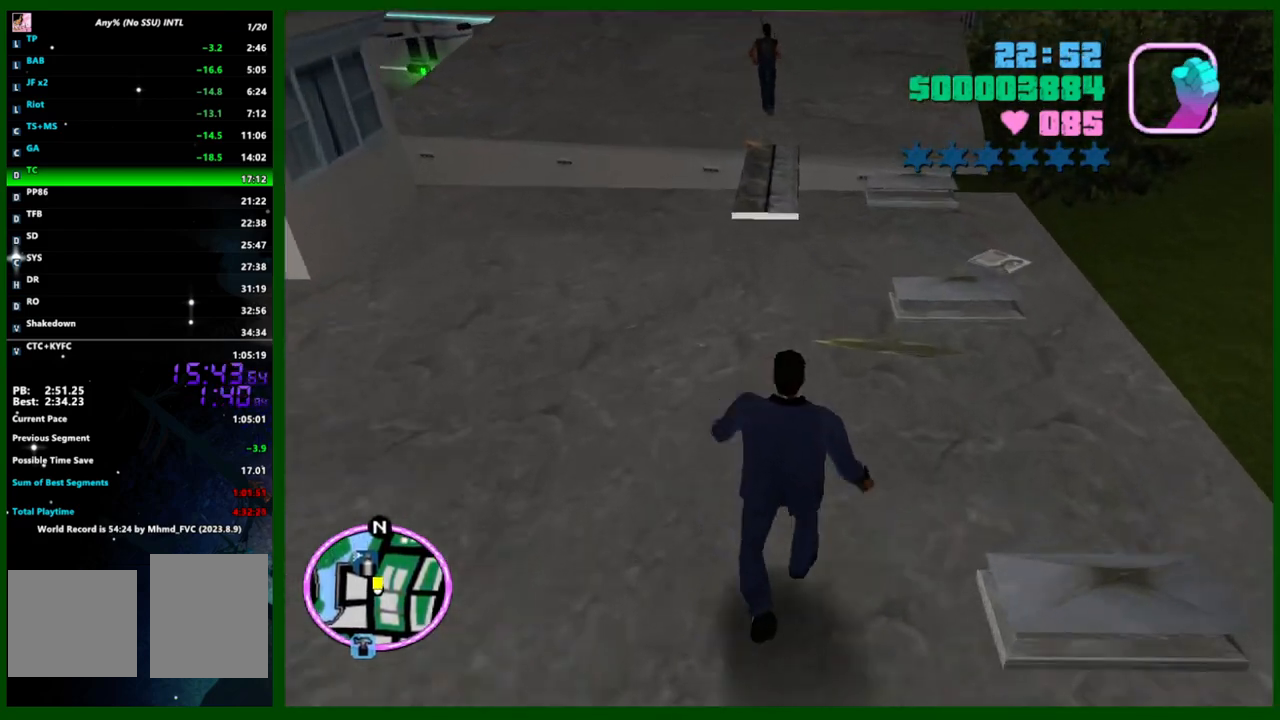
{"keys": ["w"], "mouse": [], "events": [[83, "shift", "down"], [117, "shift", "up"], [217, "shift", "down"], [317, "shift", "up"], [350, "mouse_left", "down"], [400, "shift", "down"], [450, "mouse_left", "up"], [450, "shift", "up"]]}
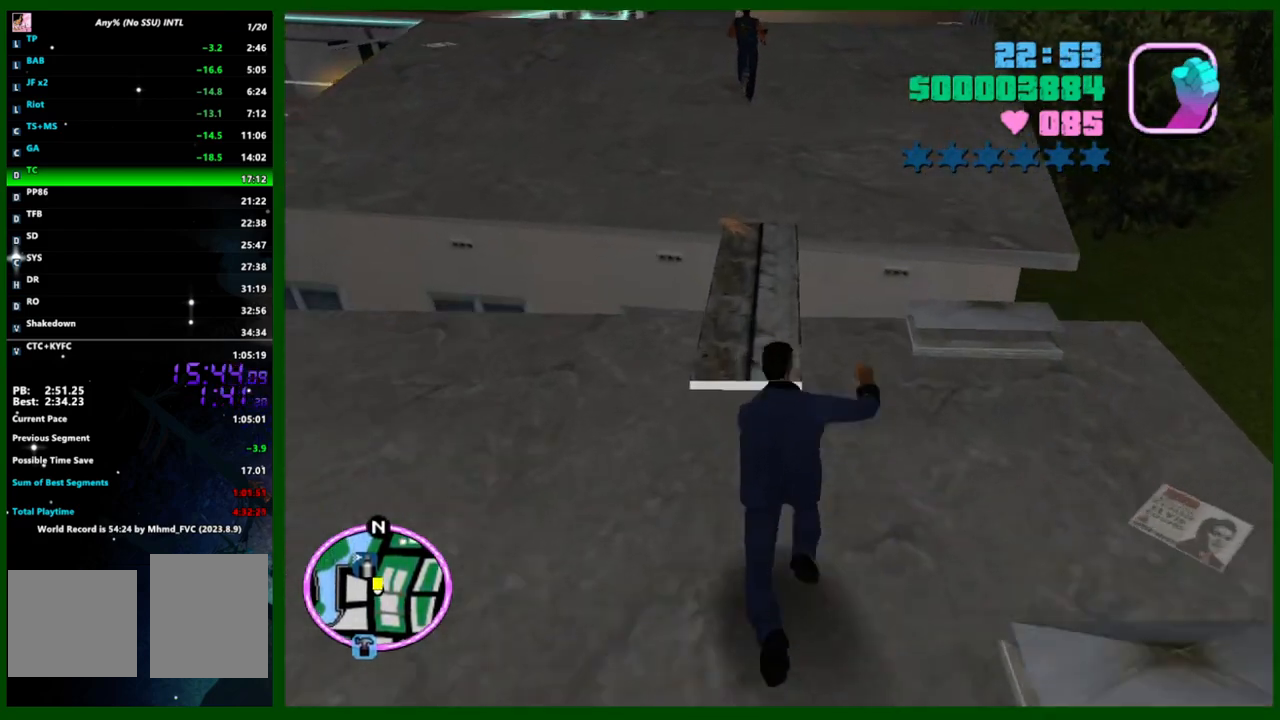
{"keys": ["w"], "mouse": [], "events": [[50, "mouse_left", "down"], [50, "shift", "down"], [100, "mouse_left", "up"], [133, "shift", "up"], [233, "shift", "down"], [283, "shift", "up"], [367, "shift", "down"], [467, "shift", "up"]]}
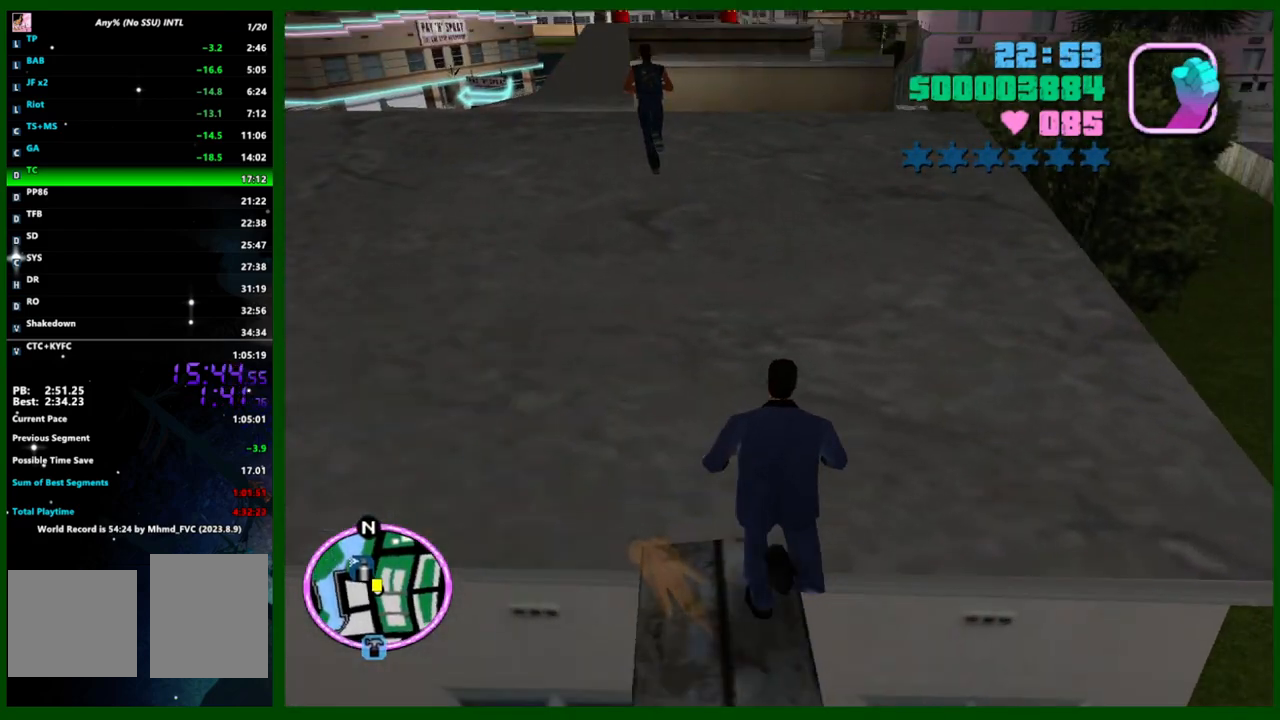
{"keys": ["w"], "mouse": [], "events": [[33, "mouse_left", "down"], [67, "mouse_left", "up"], [67, "shift", "down"], [100, "shift", "up"], [217, "shift", "down"], [300, "shift", "up"], [383, "shift", "down"], [450, "shift", "up"]]}
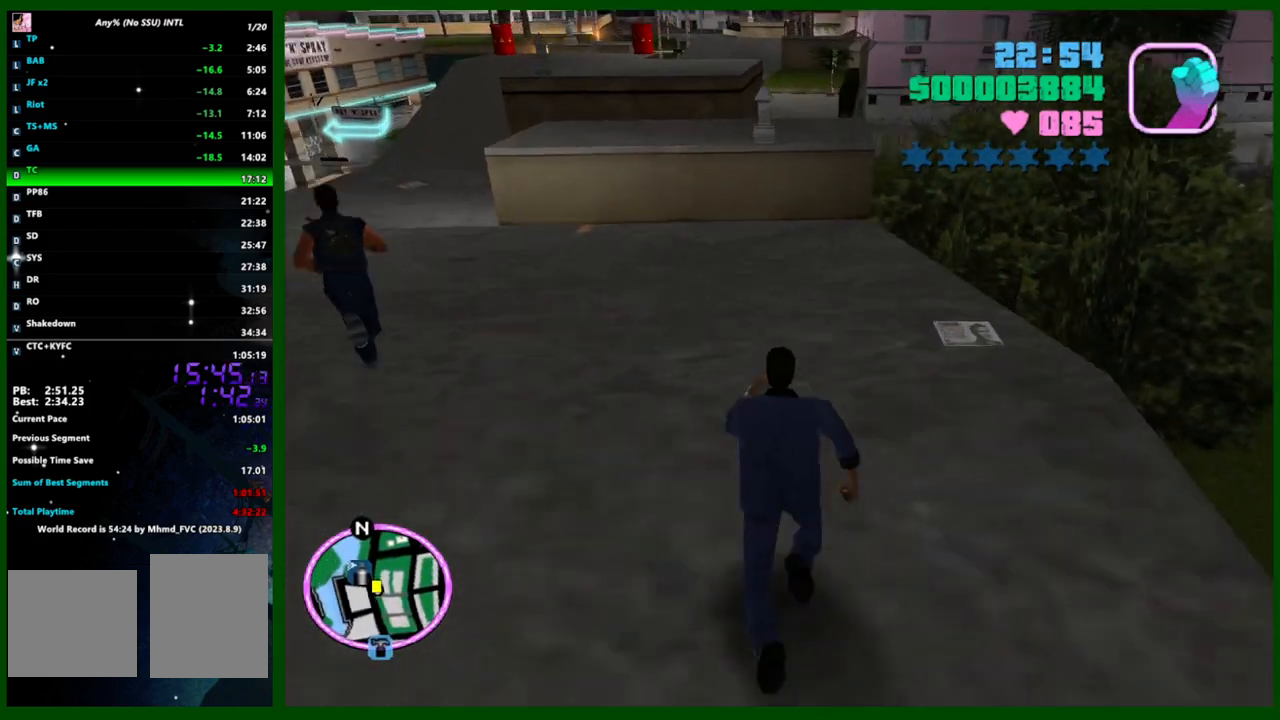
{"keys": ["w"], "mouse": [], "events": [[33, "shift", "down"], [117, "shift", "up"], [217, "shift", "down"], [267, "shift", "up"], [350, "shift", "down"], [400, "shift", "up"]]}
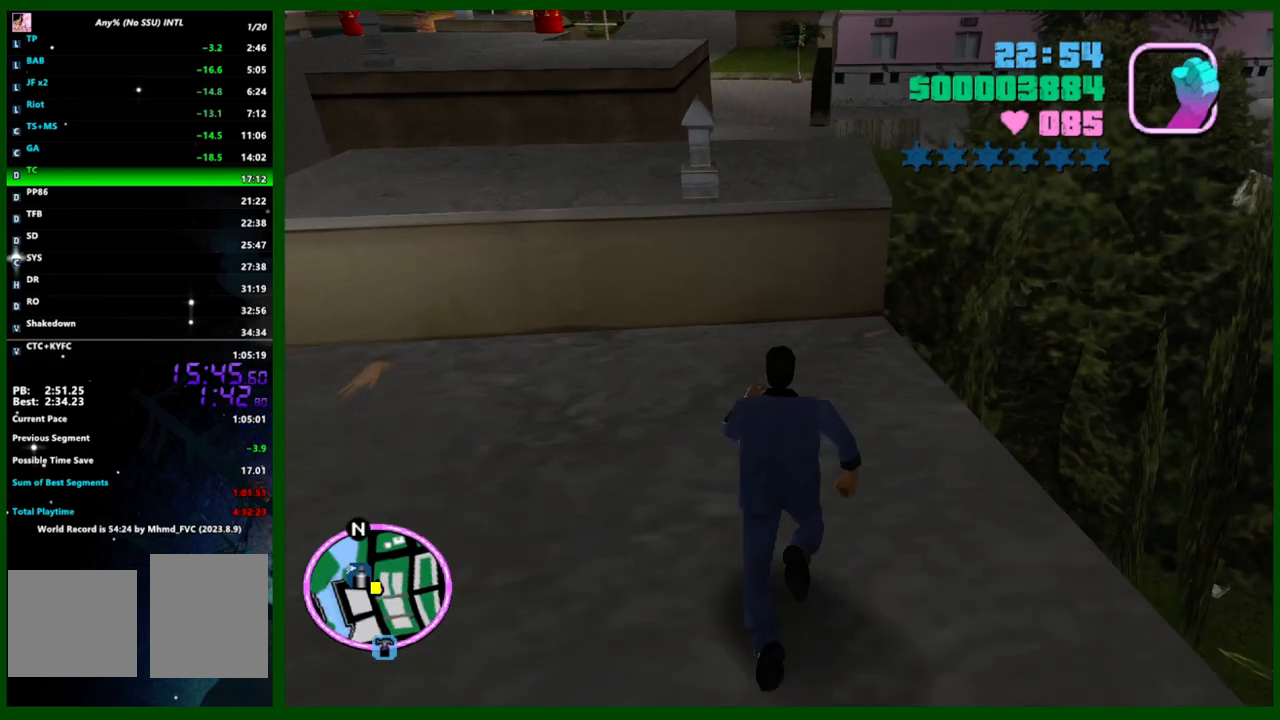
{"keys": ["w"], "mouse": [], "events": [[50, "shift", "down"], [100, "shift", "up"], [100, "space", "down"], [183, "shift", "down"], [183, "space", "up"], [233, "shift", "up"], [333, "shift", "down"], [417, "shift", "up"]]}
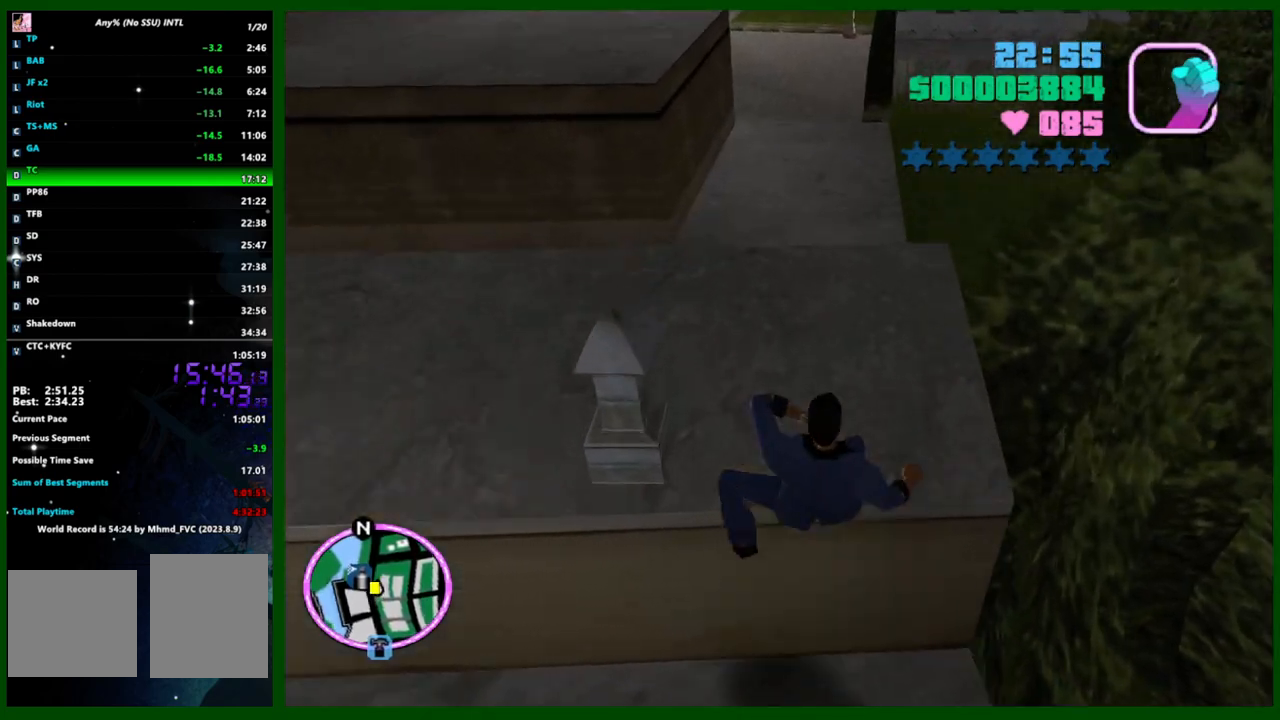
{"keys": ["w"], "mouse": [], "events": [[17, "shift", "down"], [67, "shift", "up"], [150, "shift", "down"], [200, "space", "down"], [250, "shift", "up"], [283, "space", "up"], [350, "shift", "down"], [383, "shift", "up"]]}